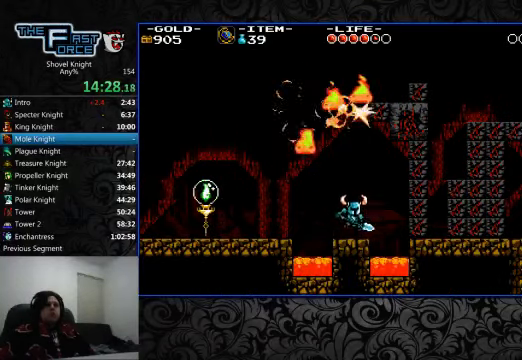
Gameplay with a controller (PlayStation layout); each line is a JSON object with the inputs held at the frame after it. "events" lists button and stick changes between this image and that frame as [ms after this image, input, new state], when the widget could be followed in between. Not read: L1 L2 L3 R1 R2 R3.
{"buttons": [], "left_stick": "center", "right_stick": "center", "events": []}
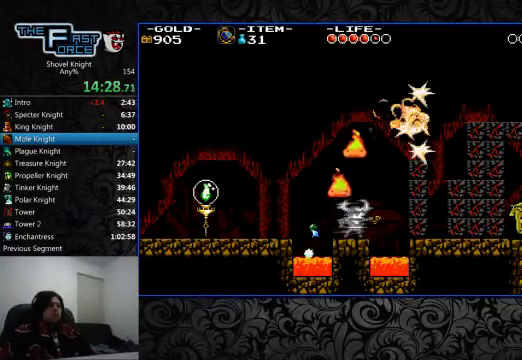
{"buttons": ["DPAD_RIGHT"], "left_stick": "center", "right_stick": "center", "events": [[467, "DPAD_RIGHT", "down"]]}
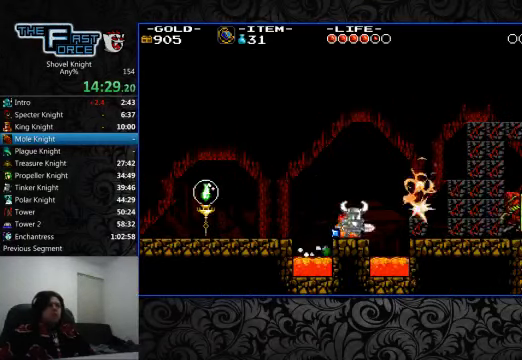
{"buttons": ["DPAD_RIGHT"], "left_stick": "center", "right_stick": "center", "events": [[133, "CROSS", "down"], [367, "CROSS", "up"]]}
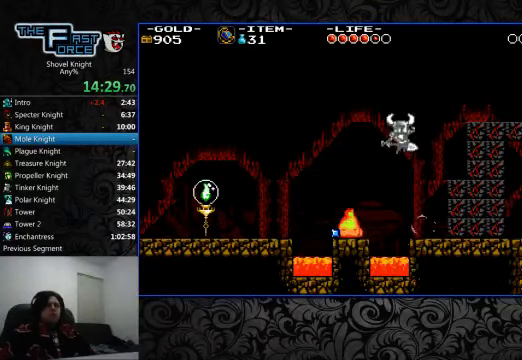
{"buttons": ["DPAD_RIGHT"], "left_stick": "center", "right_stick": "center", "events": [[267, "SQUARE", "down"], [366, "SQUARE", "up"]]}
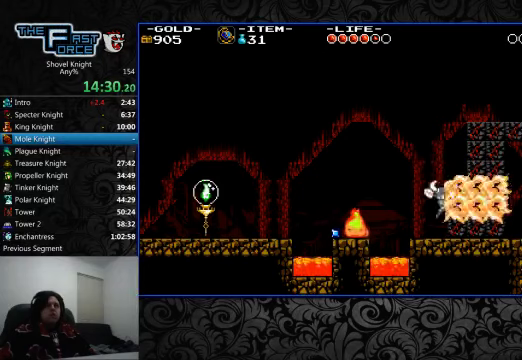
{"buttons": ["CROSS", "DPAD_RIGHT"], "left_stick": "center", "right_stick": "center", "events": [[133, "SQUARE", "down"], [200, "SQUARE", "up"], [500, "CROSS", "down"]]}
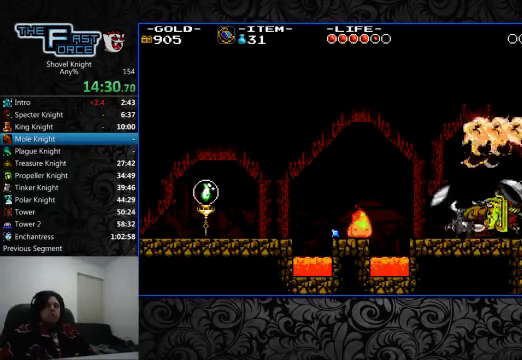
{"buttons": [], "left_stick": "center", "right_stick": "center", "events": [[200, "CROSS", "up"], [500, "DPAD_RIGHT", "up"]]}
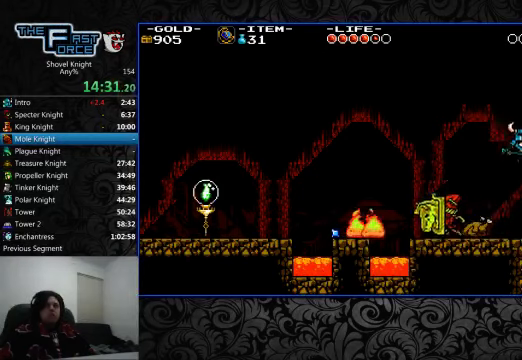
{"buttons": ["CROSS", "DPAD_RIGHT"], "left_stick": "center", "right_stick": "center", "events": [[33, "DPAD_LEFT", "down"], [266, "DPAD_LEFT", "up"], [300, "DPAD_RIGHT", "down"], [466, "CROSS", "down"]]}
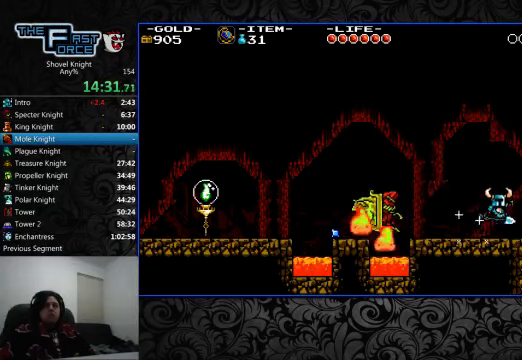
{"buttons": [], "left_stick": "center", "right_stick": "center", "events": [[66, "CROSS", "up"], [133, "CIRCLE", "down"], [500, "CIRCLE", "up"], [500, "DPAD_RIGHT", "up"]]}
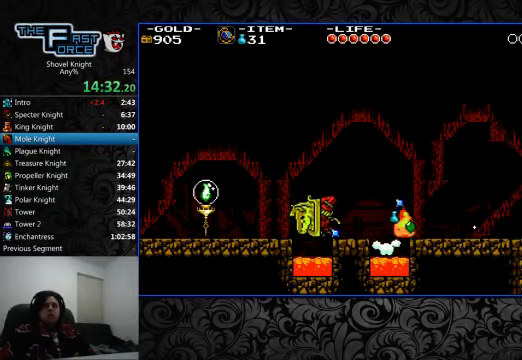
{"buttons": ["DPAD_LEFT"], "left_stick": "center", "right_stick": "center", "events": [[300, "DPAD_LEFT", "down"], [366, "DPAD_LEFT", "up"], [500, "DPAD_LEFT", "down"]]}
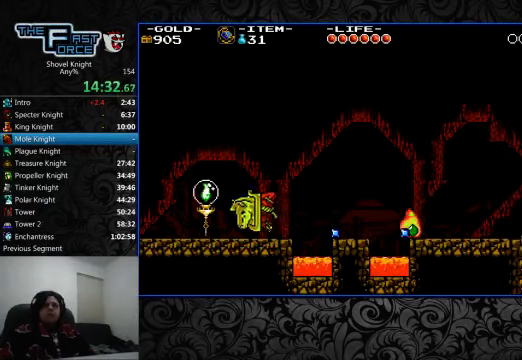
{"buttons": ["DPAD_LEFT"], "left_stick": "center", "right_stick": "center", "events": []}
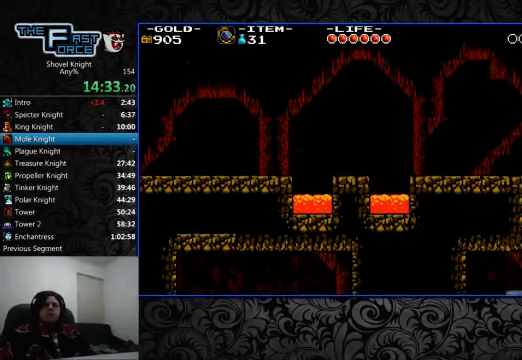
{"buttons": ["DPAD_LEFT"], "left_stick": "center", "right_stick": "center", "events": [[466, "SQUARE", "down"], [500, "SQUARE", "up"]]}
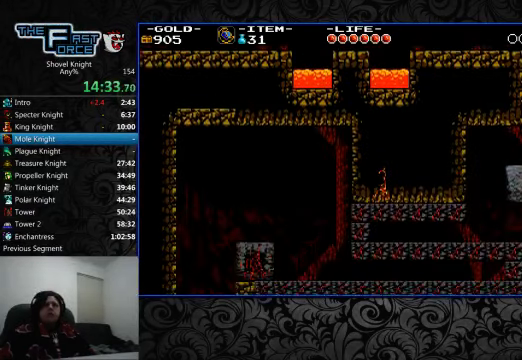
{"buttons": ["DPAD_LEFT"], "left_stick": "center", "right_stick": "center", "events": [[66, "SQUARE", "down"], [166, "SQUARE", "up"], [200, "SQUARE", "down"], [300, "SQUARE", "up"]]}
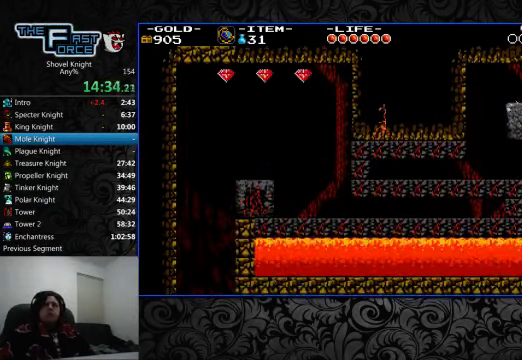
{"buttons": ["DPAD_LEFT"], "left_stick": "center", "right_stick": "center", "events": [[166, "SQUARE", "down"], [266, "SQUARE", "up"]]}
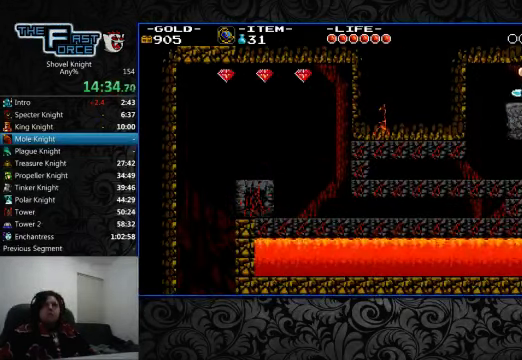
{"buttons": ["DPAD_LEFT"], "left_stick": "center", "right_stick": "center", "events": []}
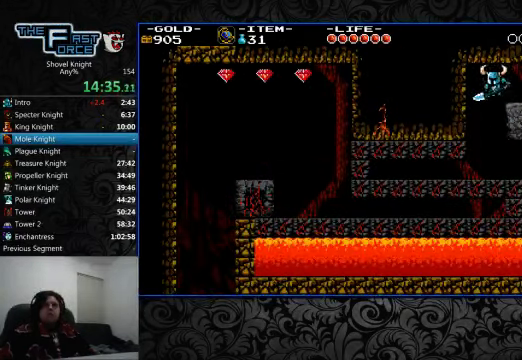
{"buttons": ["DPAD_LEFT"], "left_stick": "center", "right_stick": "center", "events": [[267, "SQUARE", "down"], [300, "SQUARE", "up"]]}
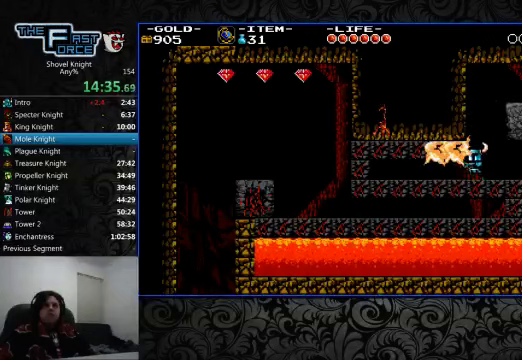
{"buttons": ["DPAD_LEFT"], "left_stick": "center", "right_stick": "center", "events": []}
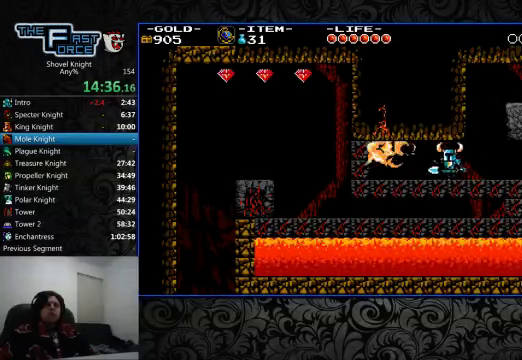
{"buttons": ["DPAD_LEFT"], "left_stick": "center", "right_stick": "center", "events": []}
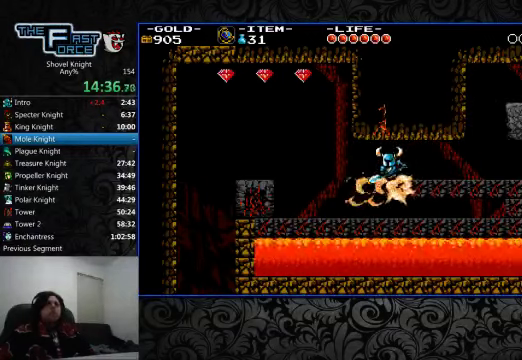
{"buttons": ["CROSS", "DPAD_LEFT"], "left_stick": "center", "right_stick": "center", "events": [[434, "CROSS", "down"]]}
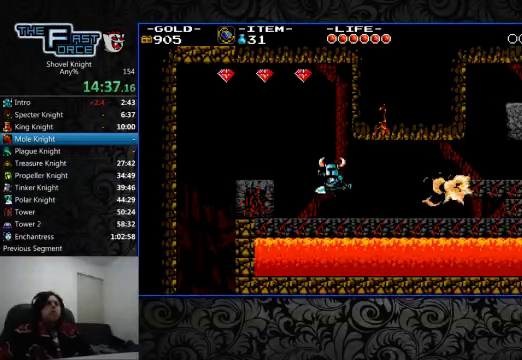
{"buttons": ["DPAD_LEFT"], "left_stick": "center", "right_stick": "center", "events": [[100, "CROSS", "up"]]}
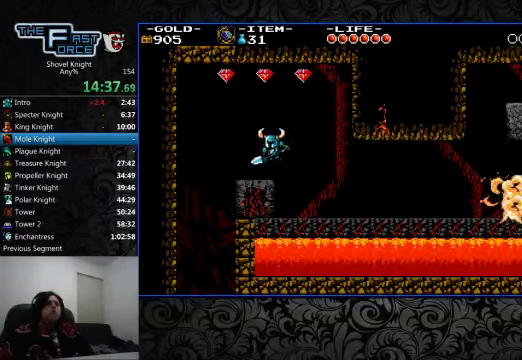
{"buttons": ["DPAD_LEFT"], "left_stick": "center", "right_stick": "center", "events": [[100, "CROSS", "down"], [300, "CROSS", "up"]]}
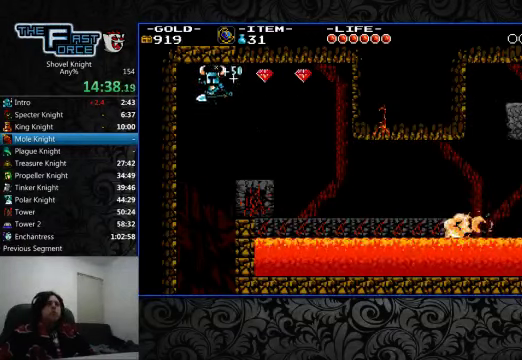
{"buttons": [], "left_stick": "center", "right_stick": "center", "events": [[67, "DPAD_LEFT", "up"], [167, "DPAD_RIGHT", "down"], [234, "DPAD_RIGHT", "up"]]}